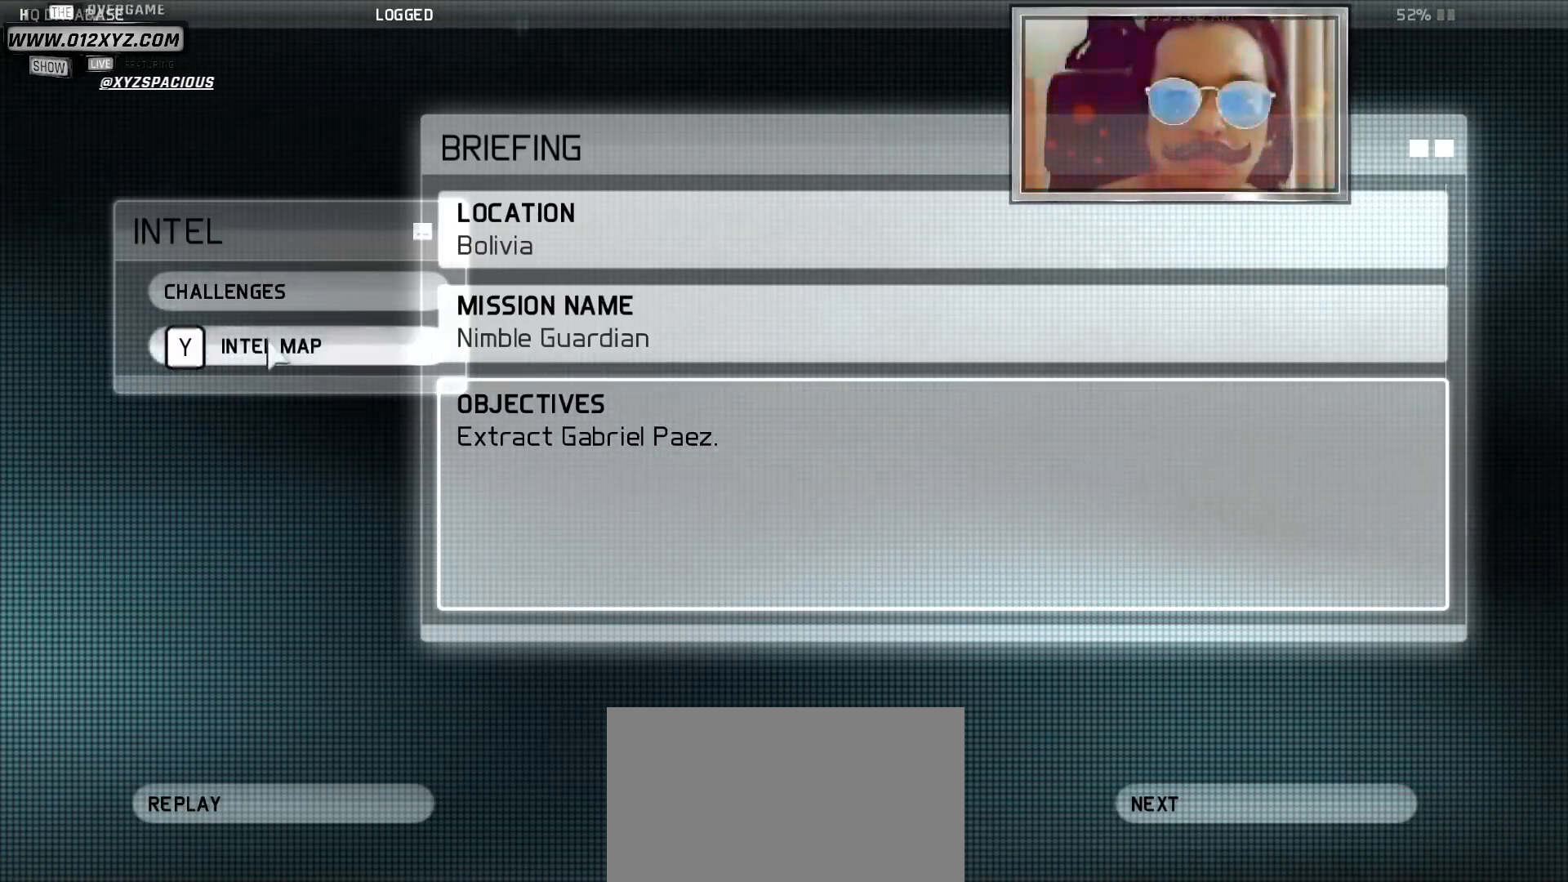
Gameplay with keyboard and mouse; each line is a JSON object with the keys and mouse buttons held at the frame after it. "events" lists presses ("down") and releases ("up") of "1", "2", "3", "4", "5", "a", "alt", "b", "c", "ctrl", "d", "e", "f", "g", "q", "s", "shift", "space", "t", "tab", "v", "w", "x", "z", "mouse_left", "mouse_wheel", "mouse_right", "mouse_mb4" and "mouse_mb5" between this image and that frame as [ms after this image, input, new state], when the widget could be followed in between. "mouse_left", "mouse_wheel", "mouse_right", "mouse_mb4", "mouse_mb5" = the "left", "wheel", "right", "mb4", "mb5" buttons of the "mouse" list. No other keys are recorded. "wheel" means that the mouse wheel is clicked or scrolled. Not read: mouse_move r.
{"keys": [], "mouse": [], "events": [[300, "mouse_left", "down"], [433, "mouse_left", "up"]]}
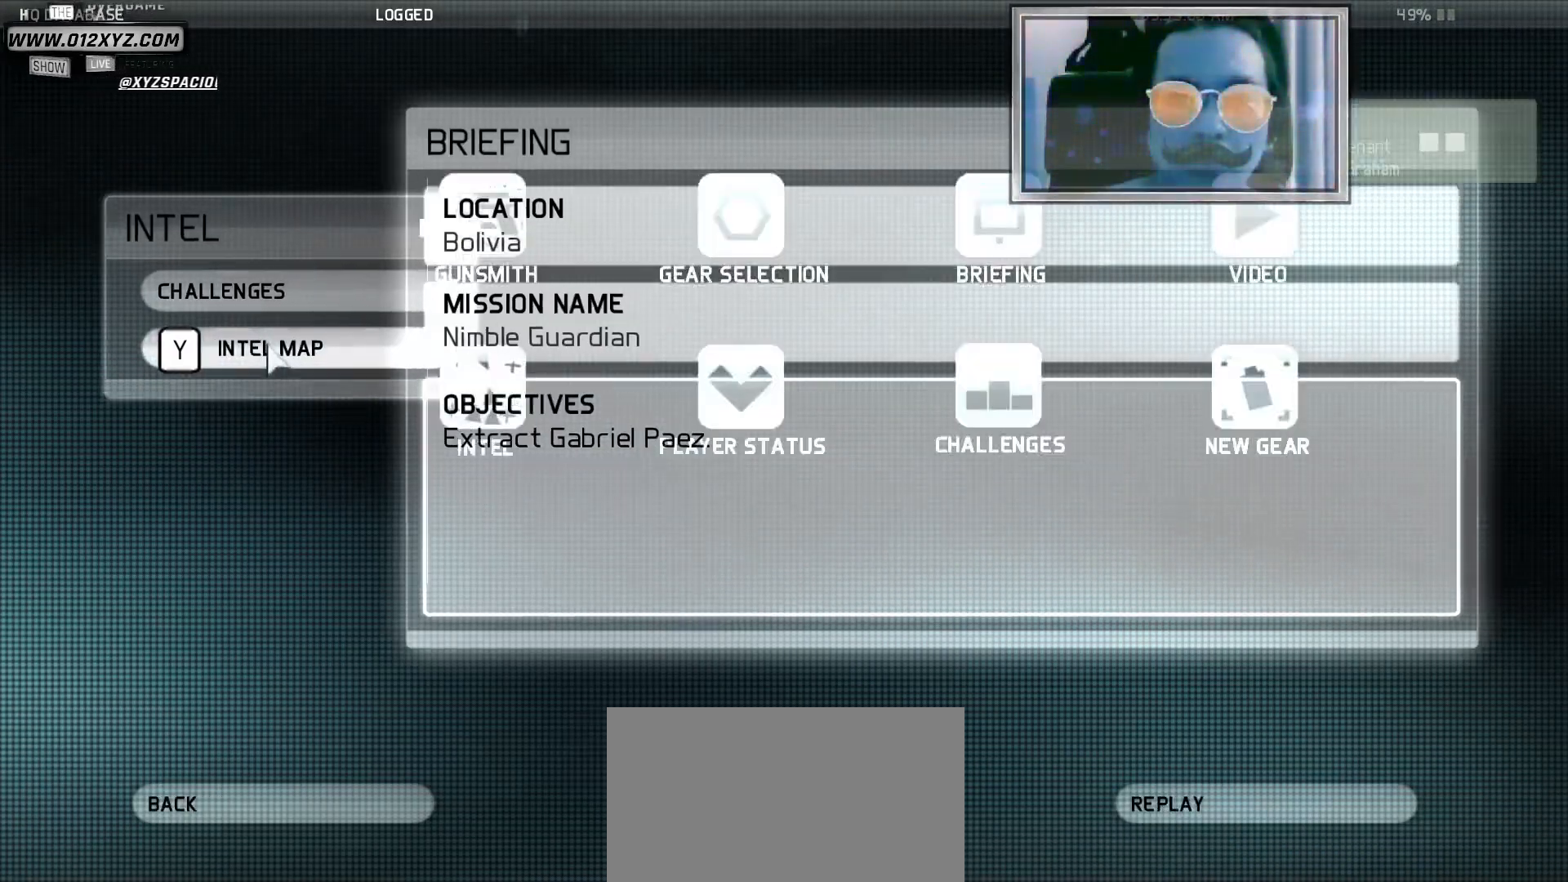
{"keys": [], "mouse": [], "events": []}
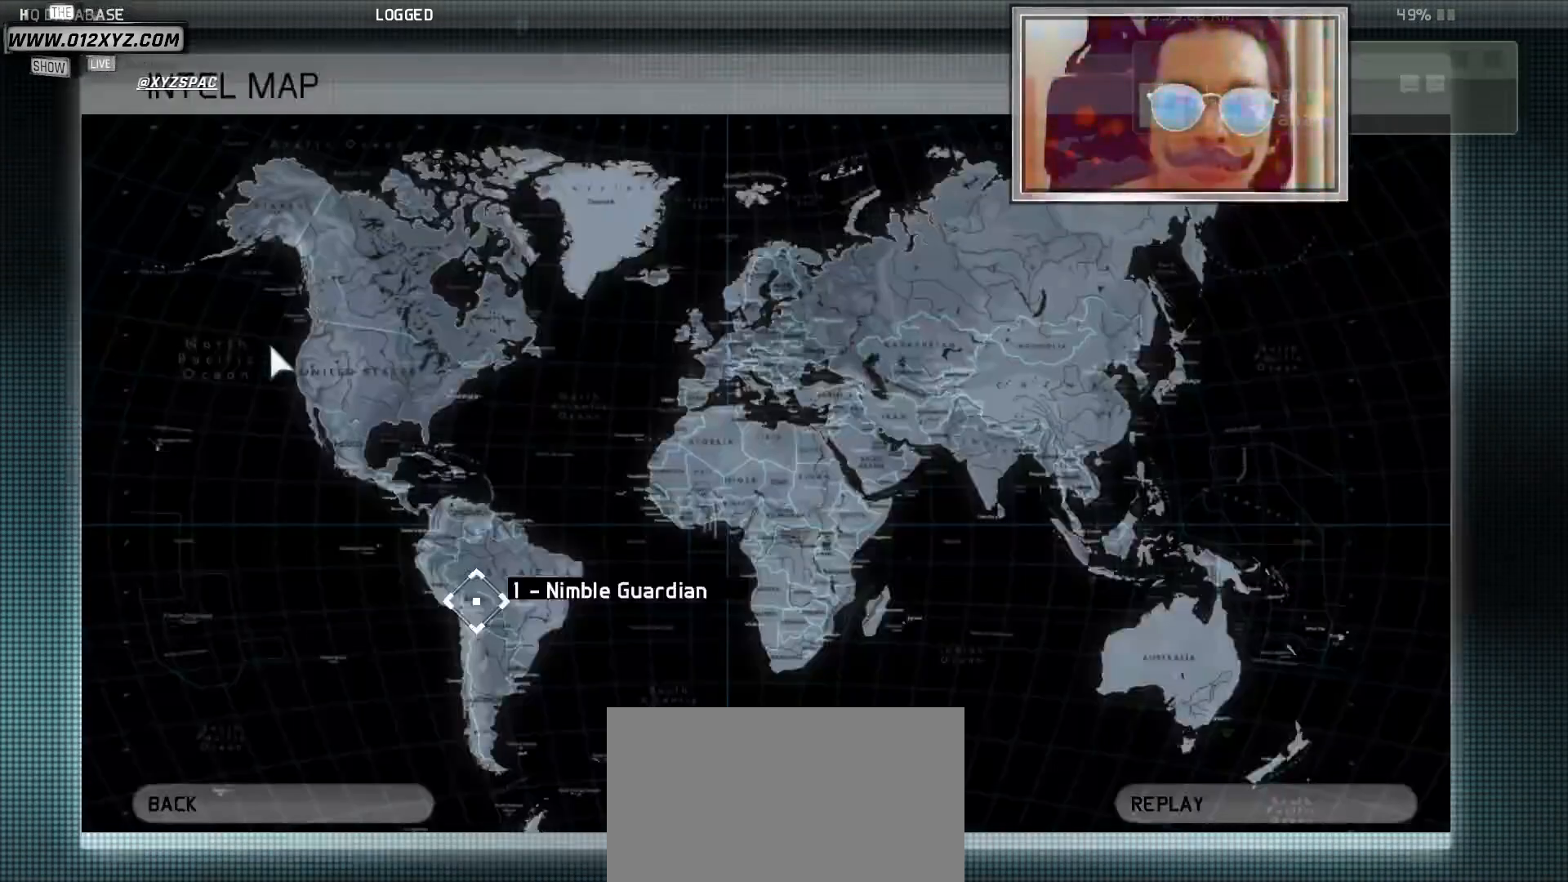
{"keys": [], "mouse": [], "events": []}
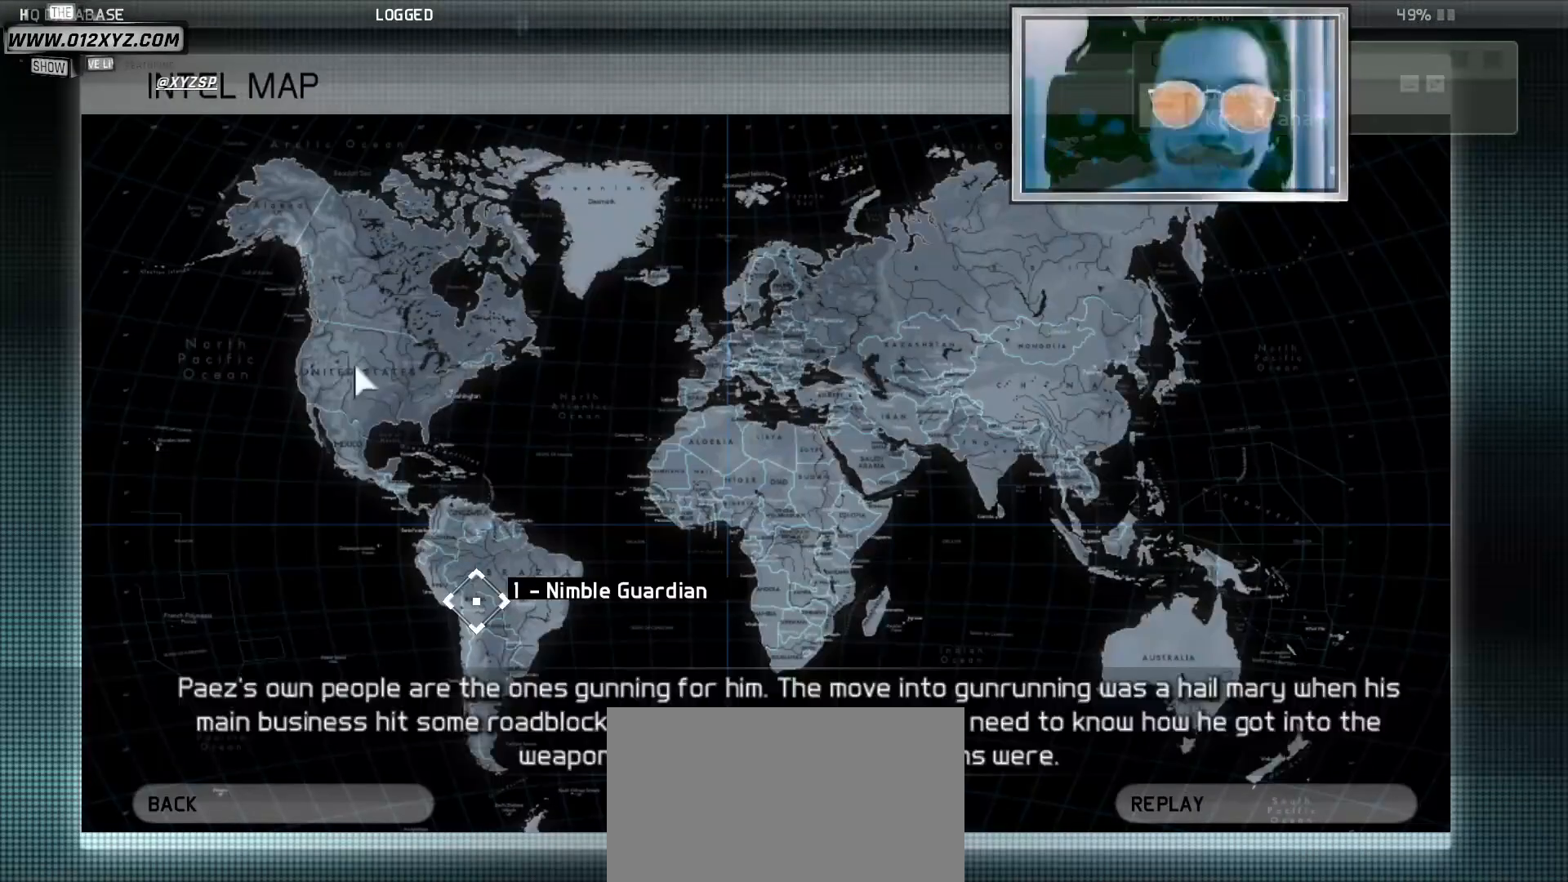
{"keys": [], "mouse": [], "events": []}
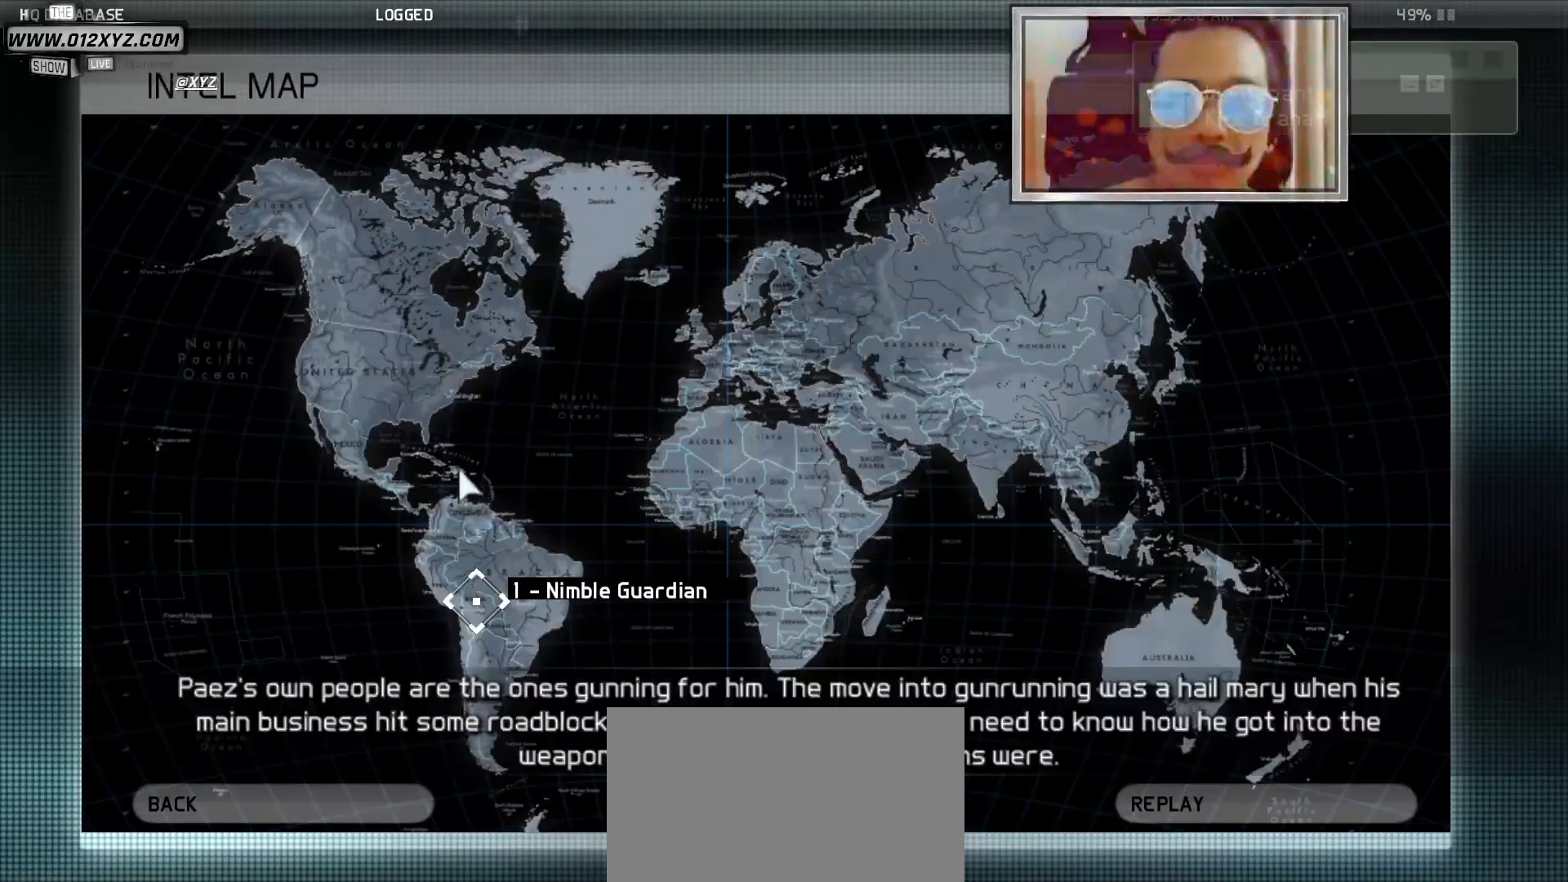
{"keys": [], "mouse": ["wheel"], "events": [[433, "mouse_wheel", "down"]]}
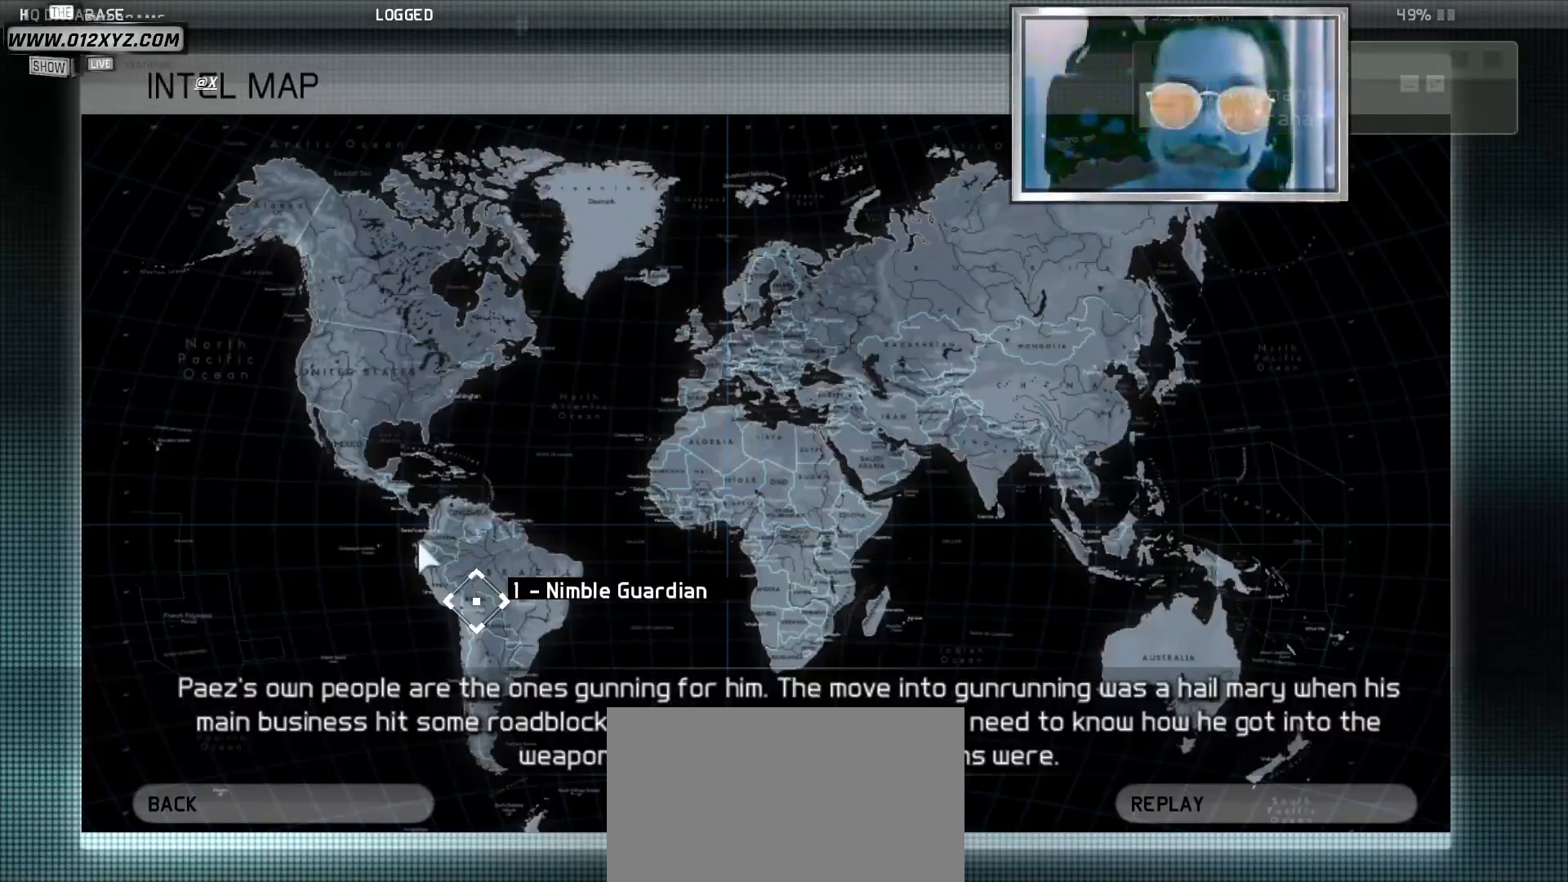
{"keys": [], "mouse": [], "events": [[200, "mouse_wheel", "up"]]}